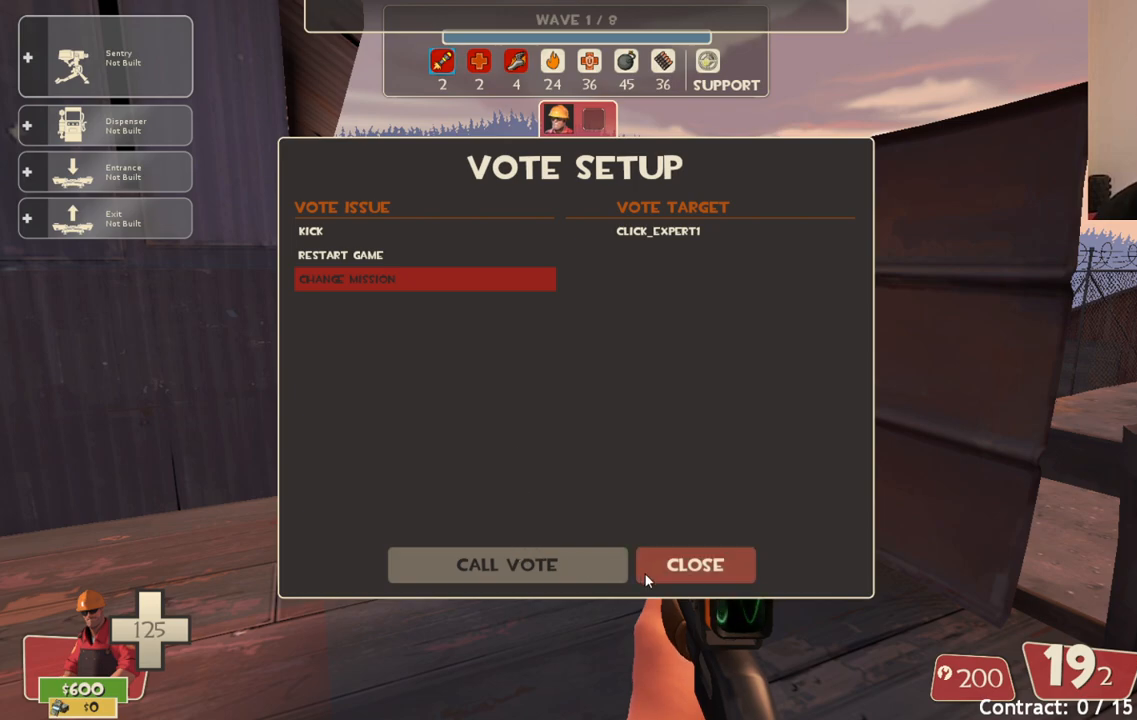
Gameplay with a controller (PlayStation layout); each line is a JSON object with the inputs held at the frame after it. "events" lists button and stick changes between this image and that frame as [ms after this image, input, new state], when the widget could be followed in between.
{"buttons": [], "left_stick": "center", "right_stick": "up-left", "events": [[167, "right_stick", "up-left"]]}
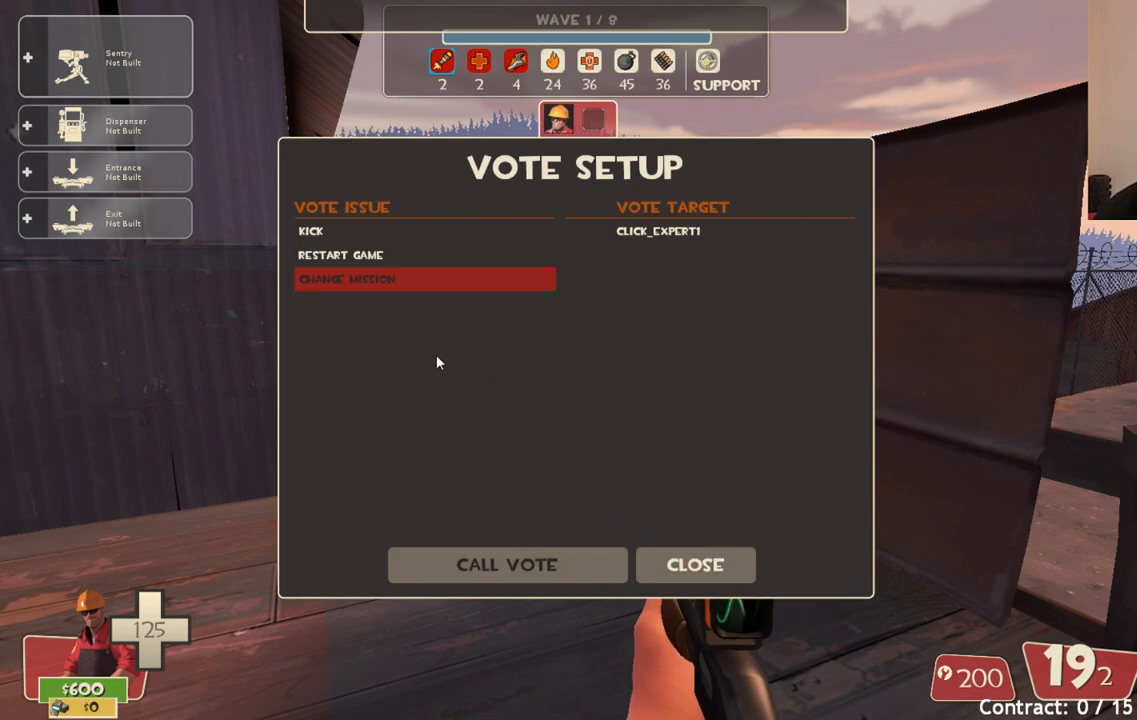
{"buttons": [], "left_stick": "center", "right_stick": "up", "events": [[167, "right_stick", "center"], [317, "right_stick", "up"]]}
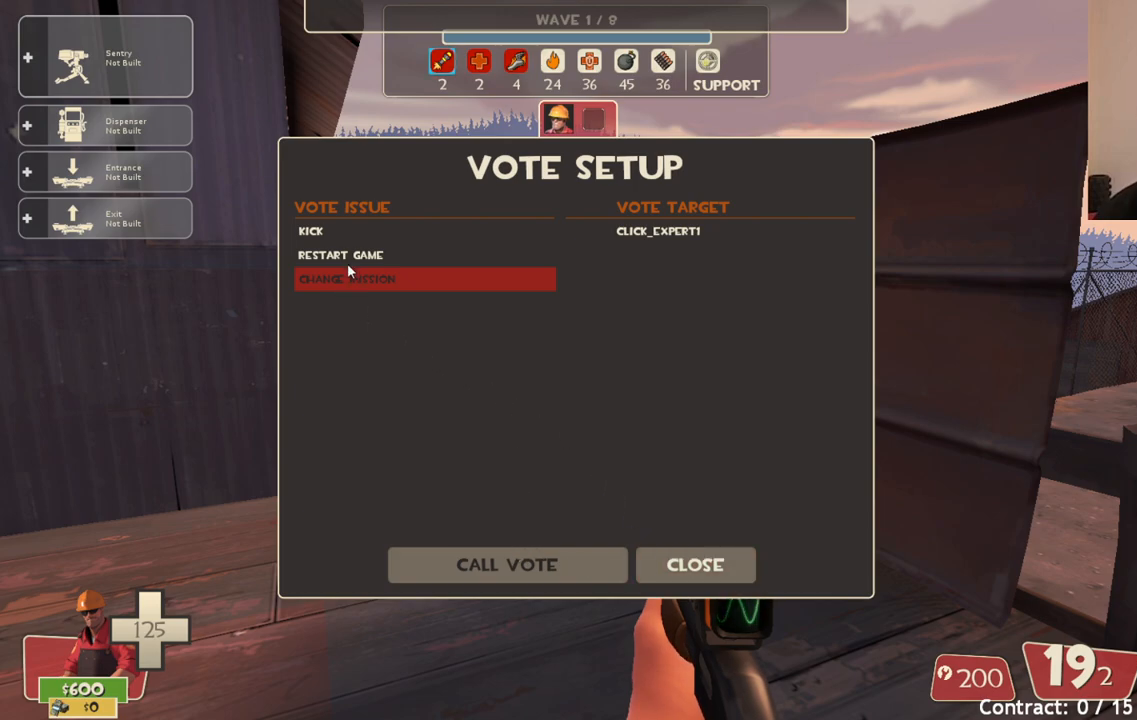
{"buttons": [], "left_stick": "center", "right_stick": "center", "events": [[33, "right_stick", "center"], [233, "R2", "down"], [400, "R2", "up"]]}
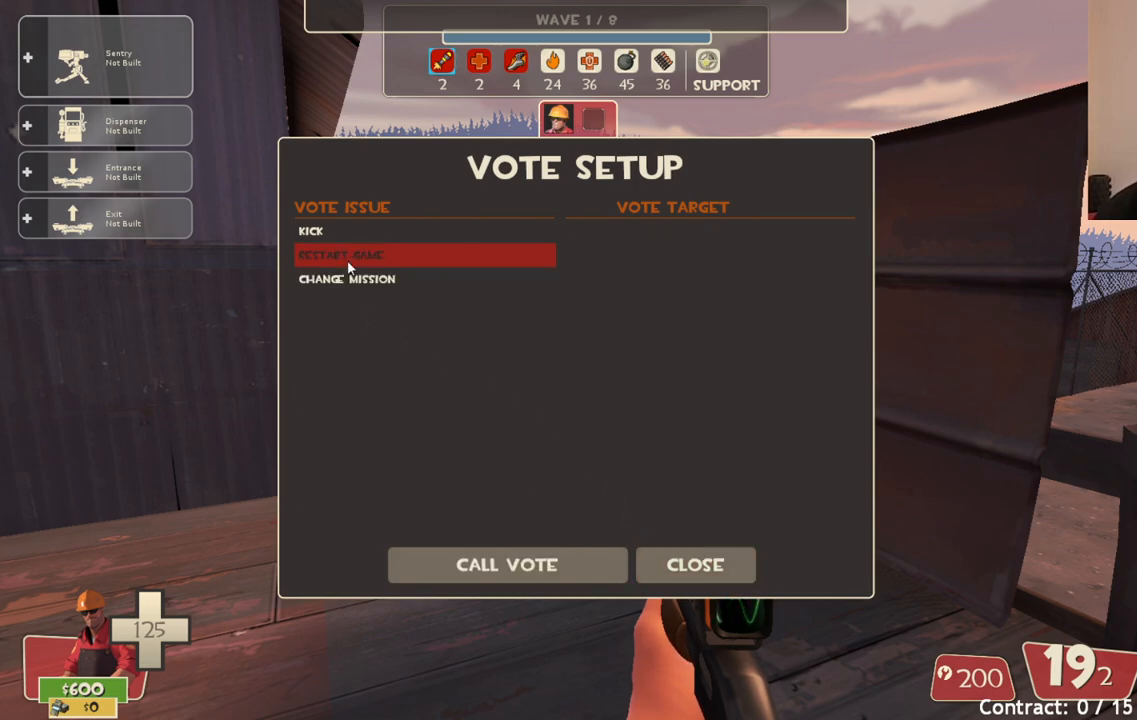
{"buttons": [], "left_stick": "center", "right_stick": "up", "events": [[417, "right_stick", "up"]]}
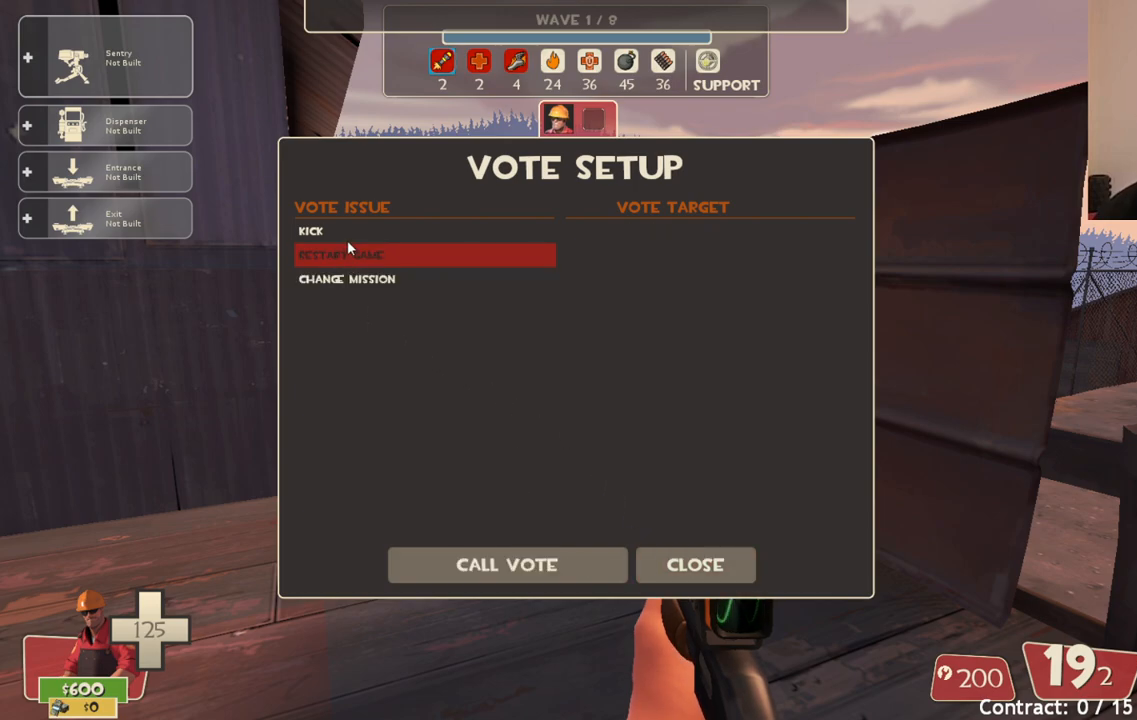
{"buttons": [], "left_stick": "center", "right_stick": "center", "events": [[33, "right_stick", "center"], [167, "R2", "down"], [317, "R2", "up"]]}
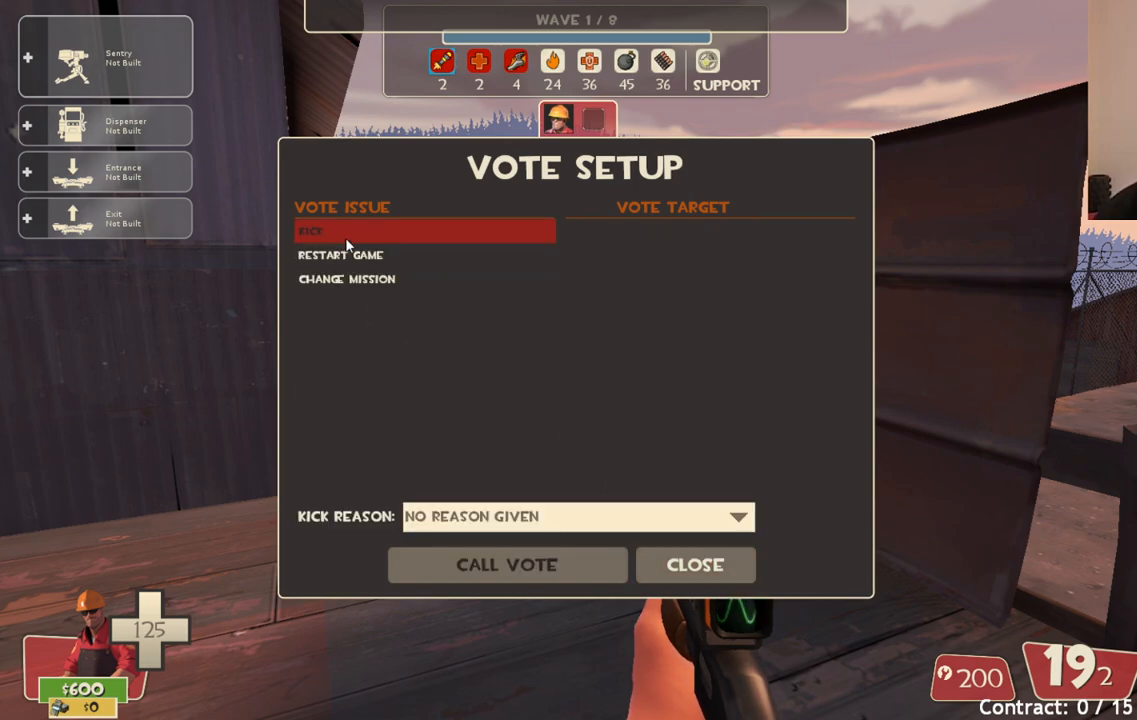
{"buttons": [], "left_stick": "center", "right_stick": "center", "events": [[283, "right_stick", "down"], [433, "right_stick", "center"]]}
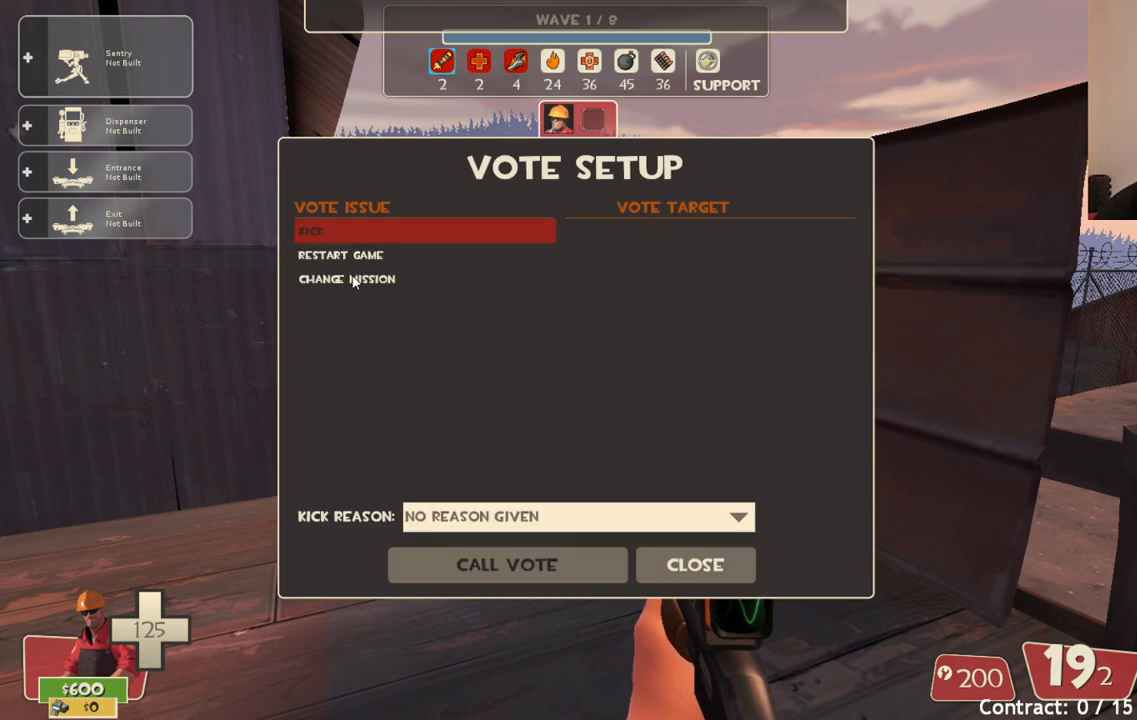
{"buttons": [], "left_stick": "center", "right_stick": "center", "events": []}
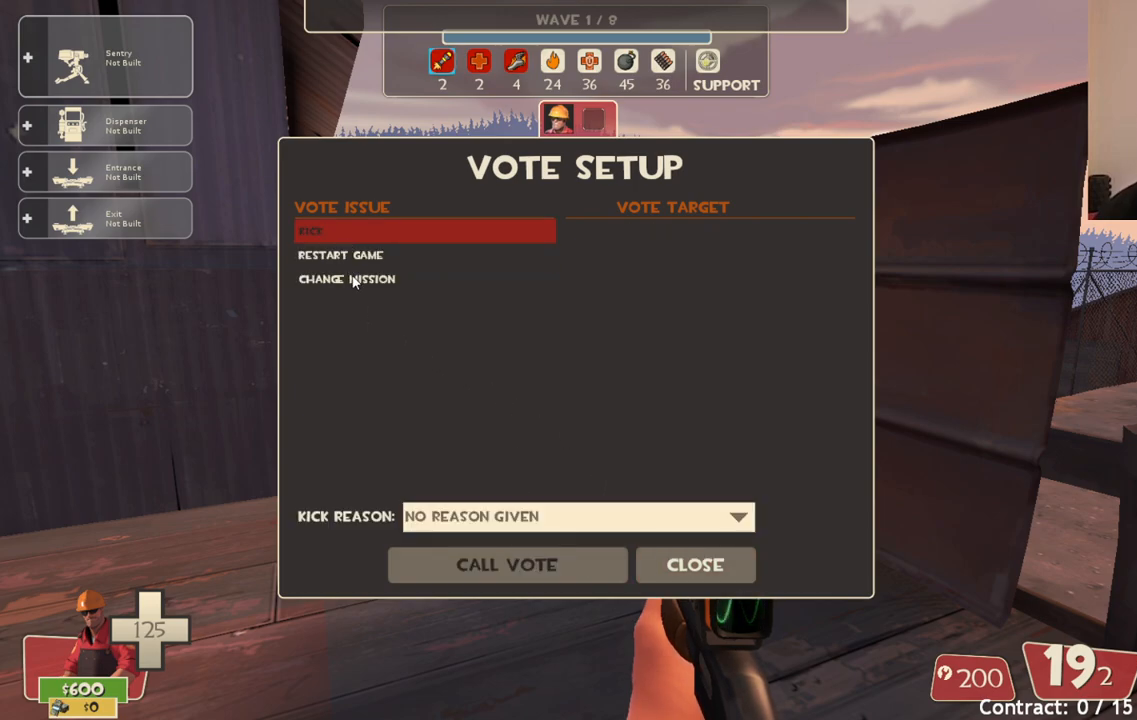
{"buttons": [], "left_stick": "center", "right_stick": "center", "events": []}
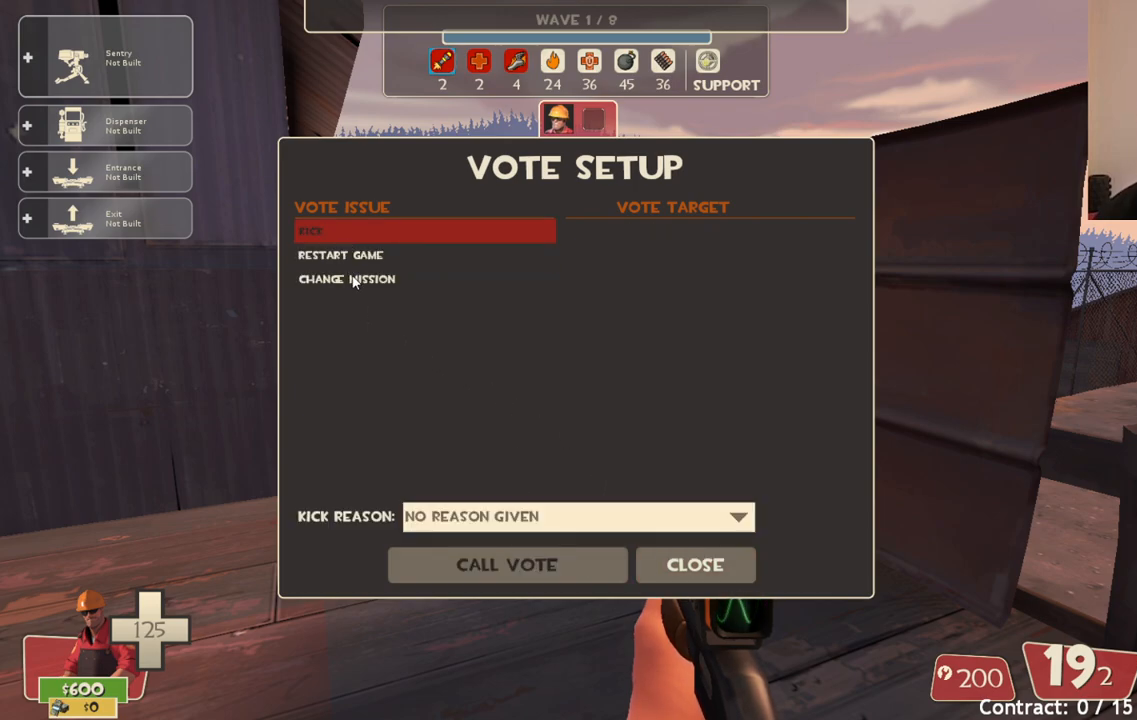
{"buttons": [], "left_stick": "center", "right_stick": "down-right", "events": [[367, "right_stick", "down-right"]]}
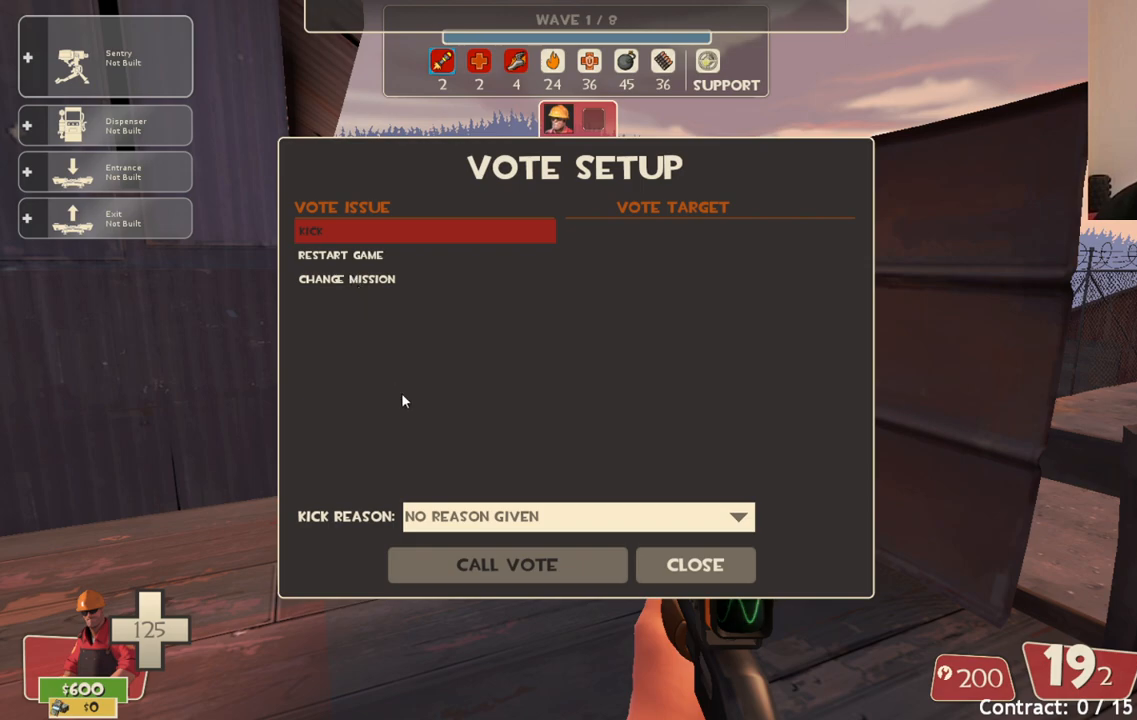
{"buttons": [], "left_stick": "center", "right_stick": "center", "events": [[233, "right_stick", "center"]]}
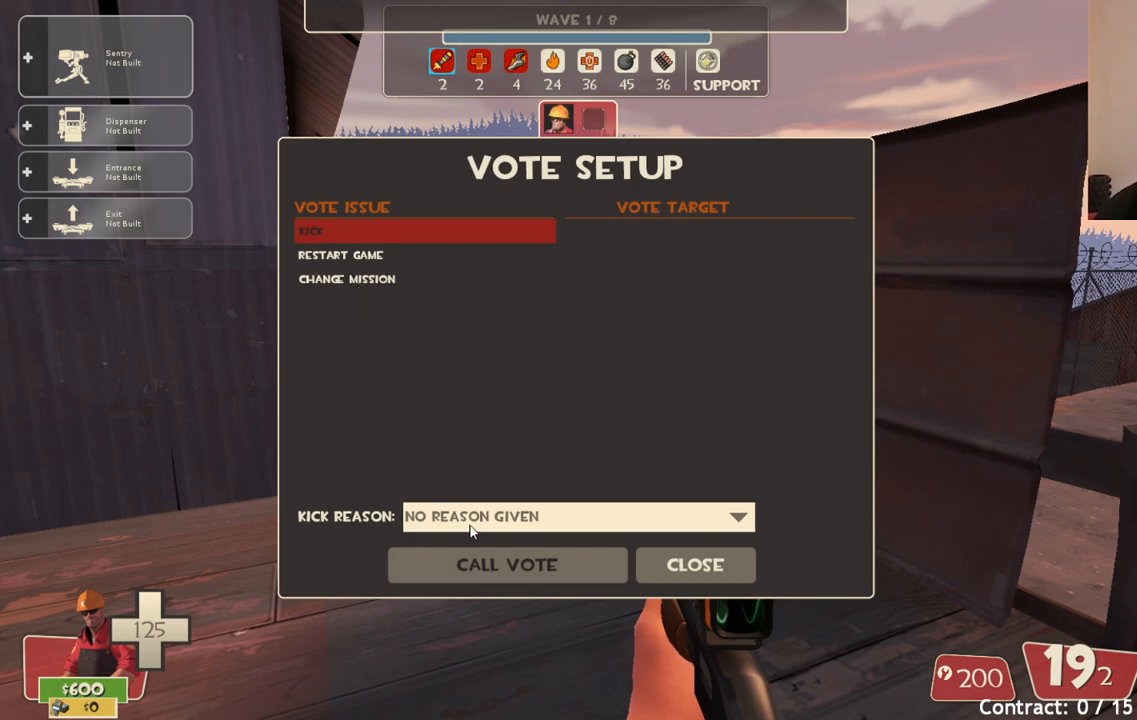
{"buttons": [], "left_stick": "center", "right_stick": "up", "events": [[83, "right_stick", "down-right"], [333, "right_stick", "center"], [500, "right_stick", "up"]]}
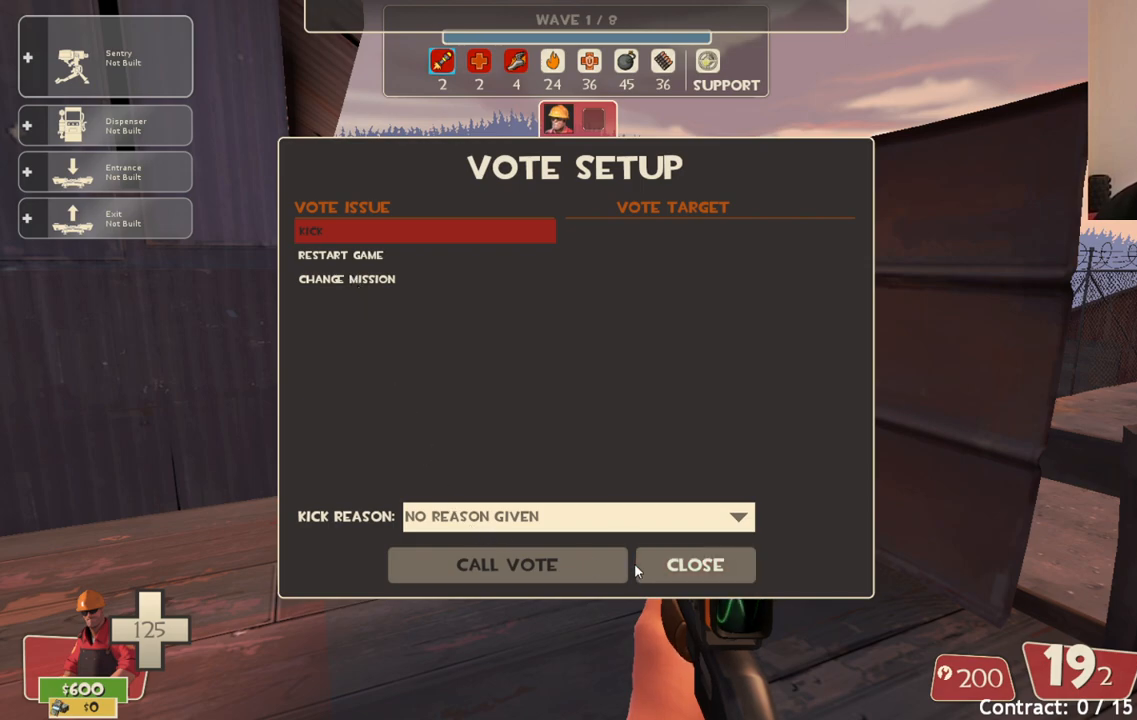
{"buttons": [], "left_stick": "center", "right_stick": "up-left", "events": [[17, "right_stick", "up-left"]]}
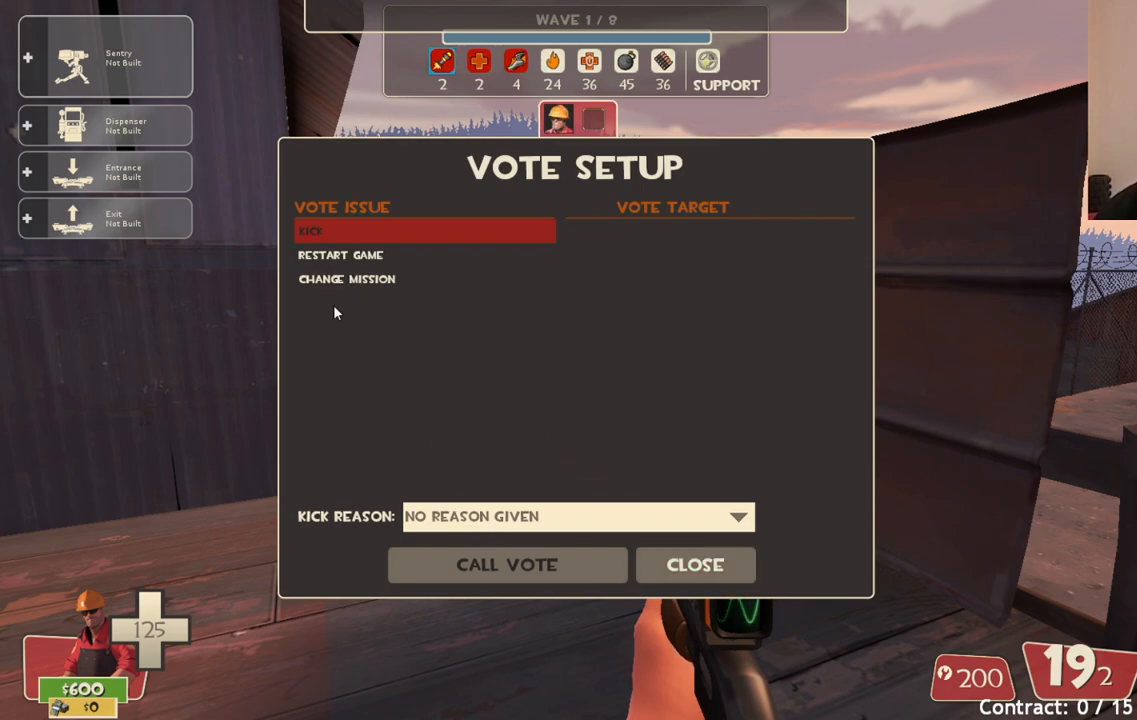
{"buttons": [], "left_stick": "center", "right_stick": "center", "events": [[67, "right_stick", "center"]]}
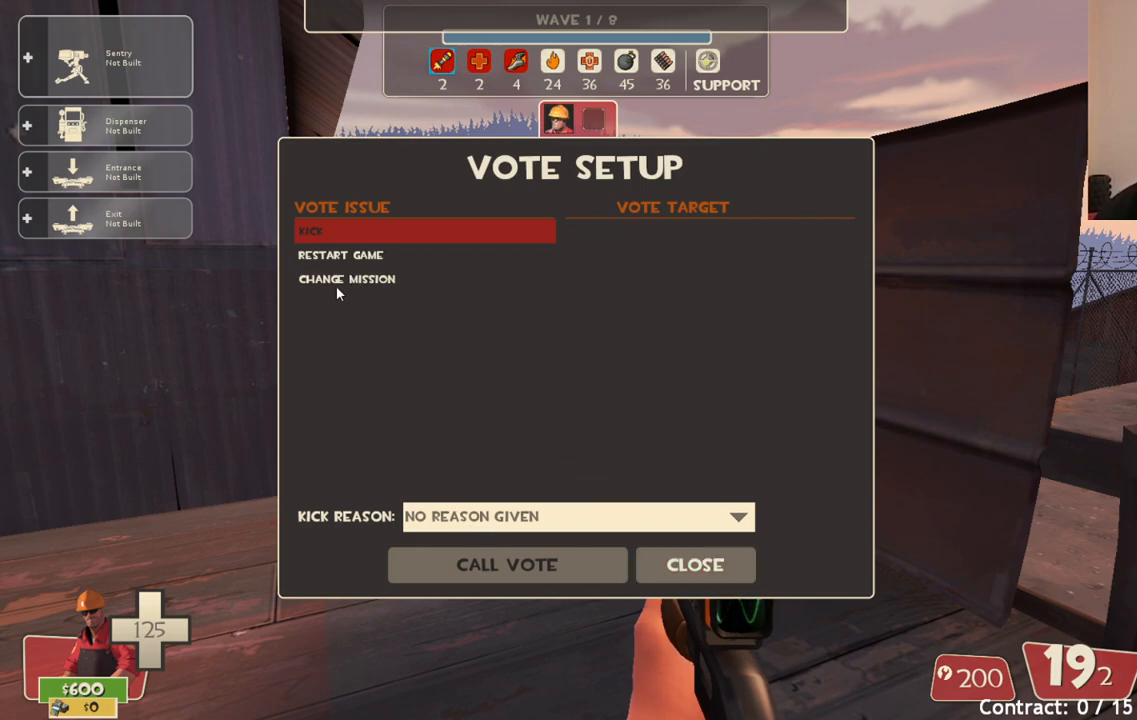
{"buttons": [], "left_stick": "center", "right_stick": "center", "events": [[67, "R2", "down"], [217, "R2", "up"]]}
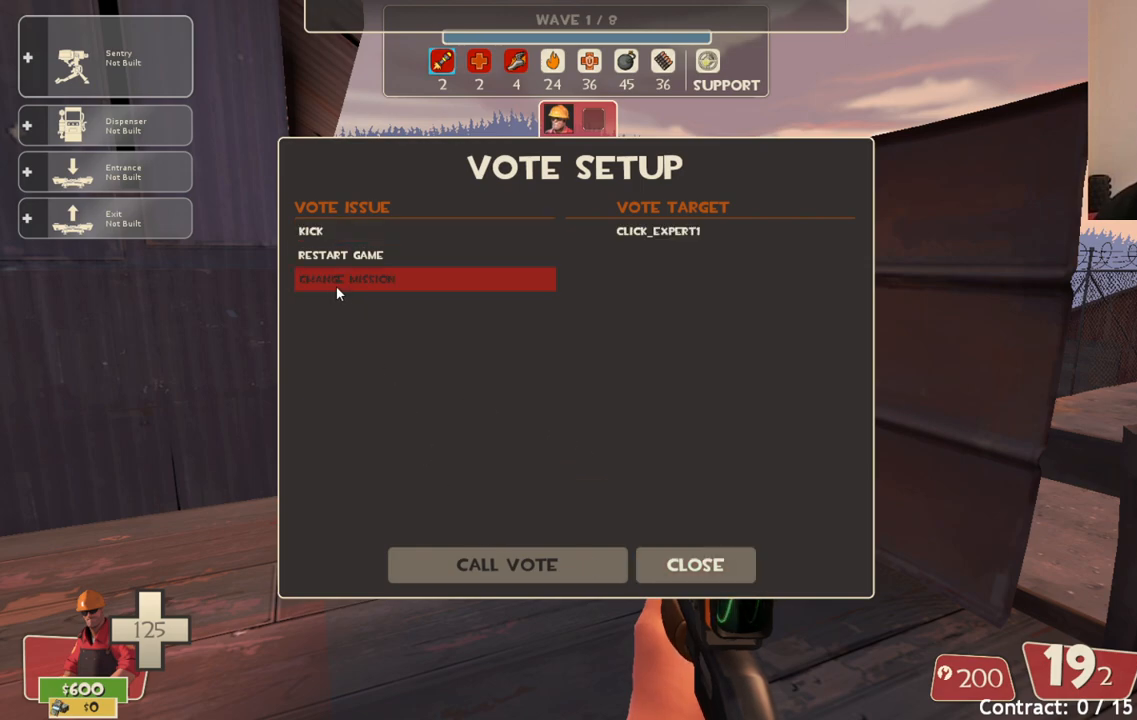
{"buttons": [], "left_stick": "center", "right_stick": "down-right", "events": [[183, "right_stick", "down-right"]]}
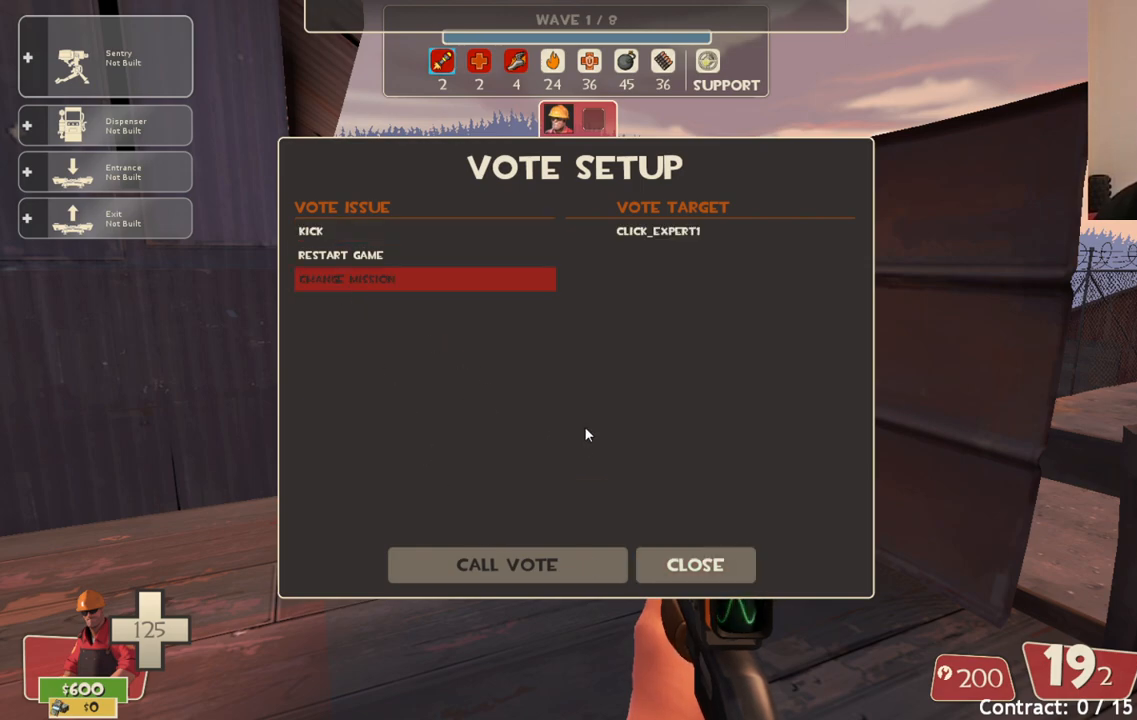
{"buttons": [], "left_stick": "center", "right_stick": "center", "events": [[250, "right_stick", "center"]]}
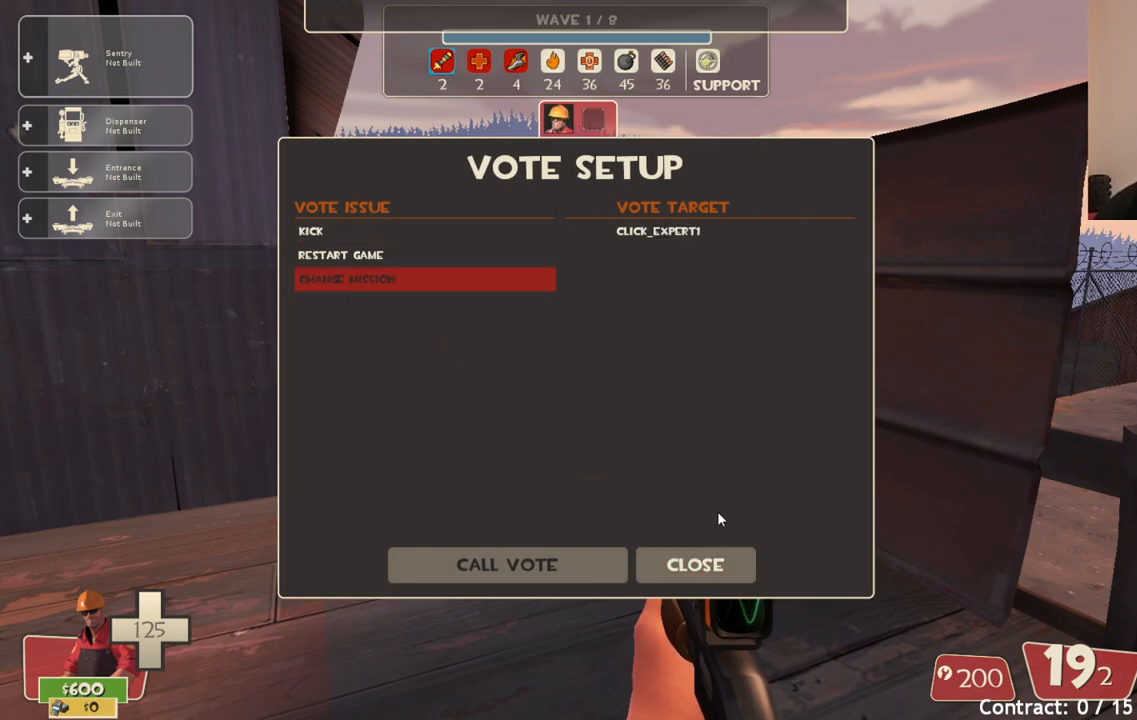
{"buttons": [], "left_stick": "center", "right_stick": "center", "events": [[83, "right_stick", "down"], [200, "right_stick", "center"]]}
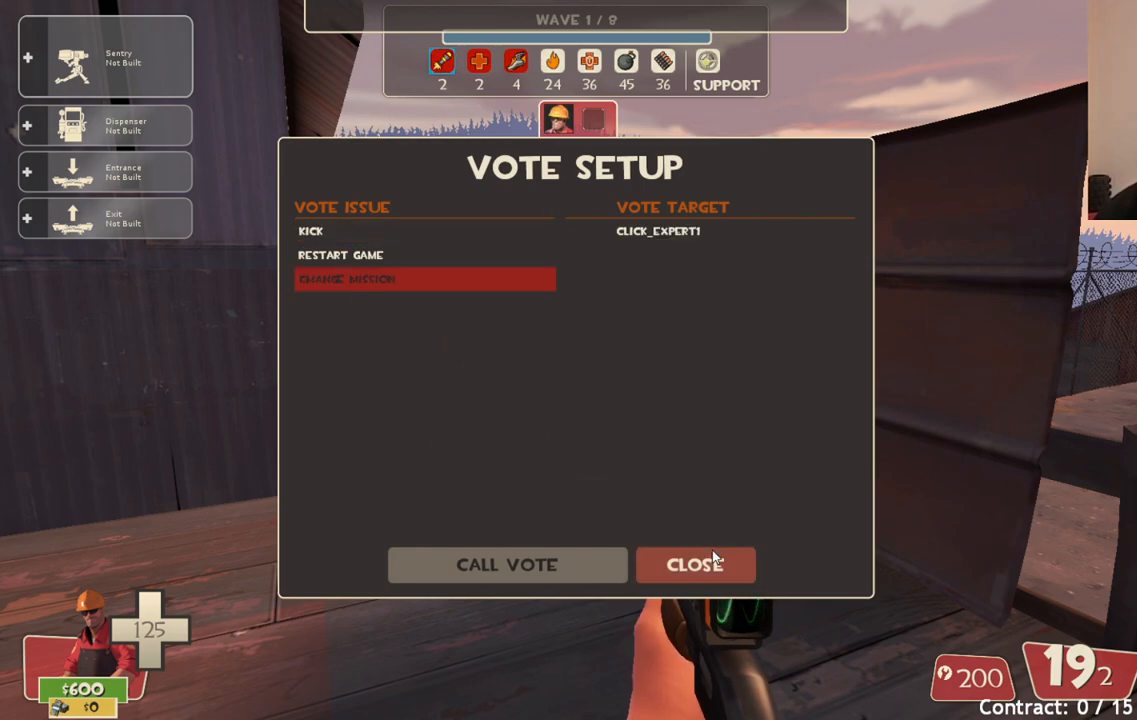
{"buttons": [], "left_stick": "center", "right_stick": "left", "events": [[100, "R2", "down"], [217, "R2", "up"], [350, "right_stick", "left"]]}
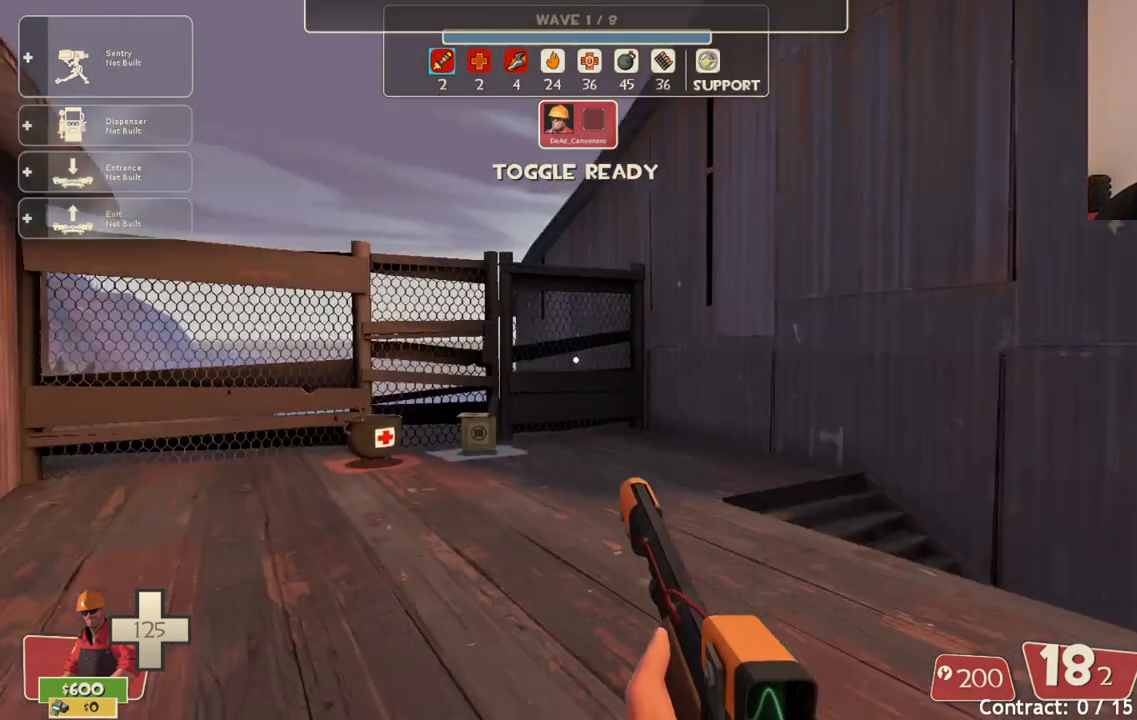
{"buttons": [], "left_stick": "up", "right_stick": "center", "events": [[50, "right_stick", "center"], [150, "SQUARE", "down"], [217, "SQUARE", "up"], [283, "SQUARE", "down"], [317, "left_stick", "up"], [400, "SQUARE", "up"]]}
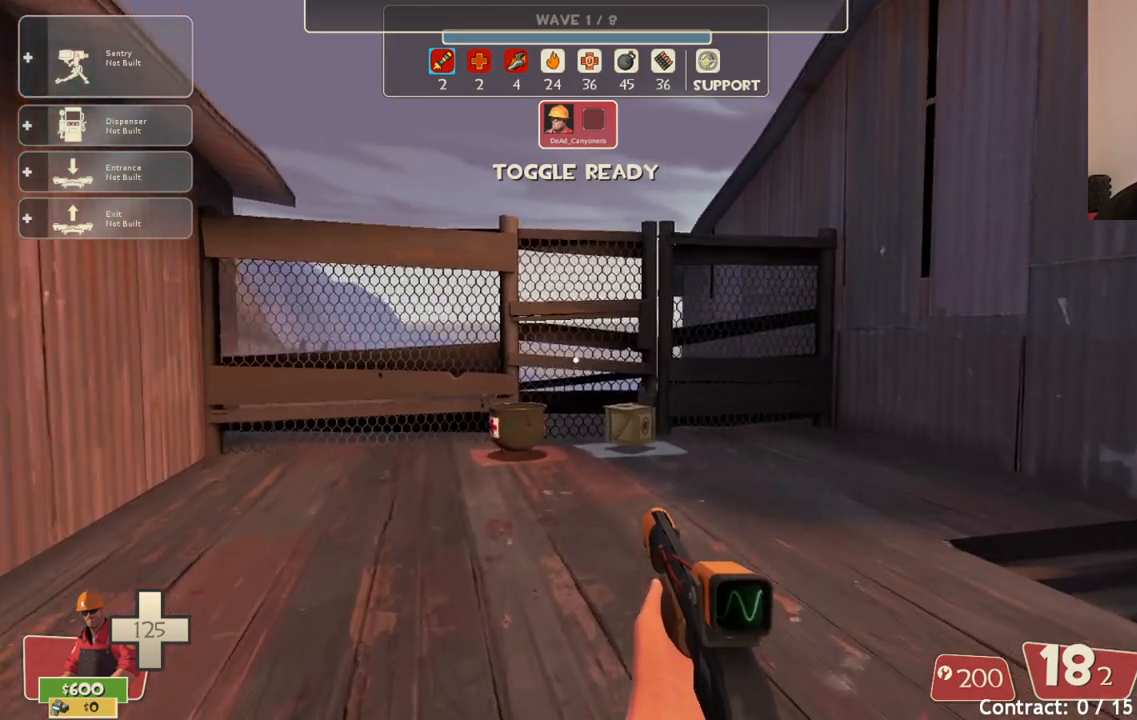
{"buttons": [], "left_stick": "center", "right_stick": "center", "events": [[67, "right_stick", "left"], [83, "left_stick", "up-right"], [217, "left_stick", "right"], [300, "right_stick", "center"], [317, "left_stick", "center"]]}